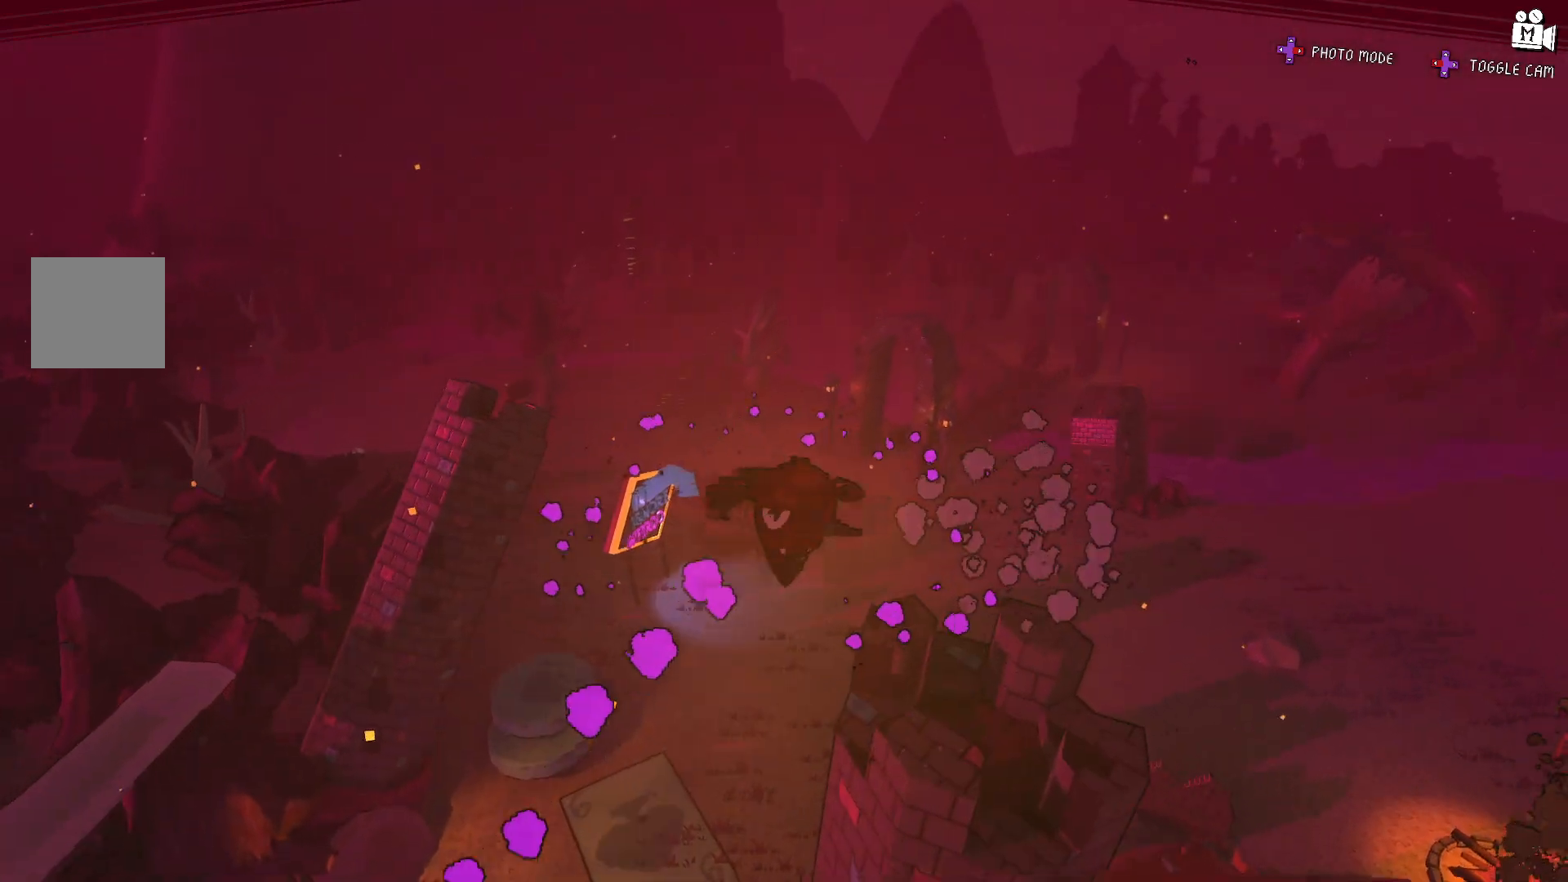
Gameplay with a controller (Xbox layout); each line is a JSON object with the inputs held at the frame after it. "events" lists button and stick changes between this image and that frame as [ms after this image, input, new state], when the widget could be followed in between. Not read: L3 R3.
{"buttons": ["L2"], "left_stick": "up-right", "right_stick": "center", "events": []}
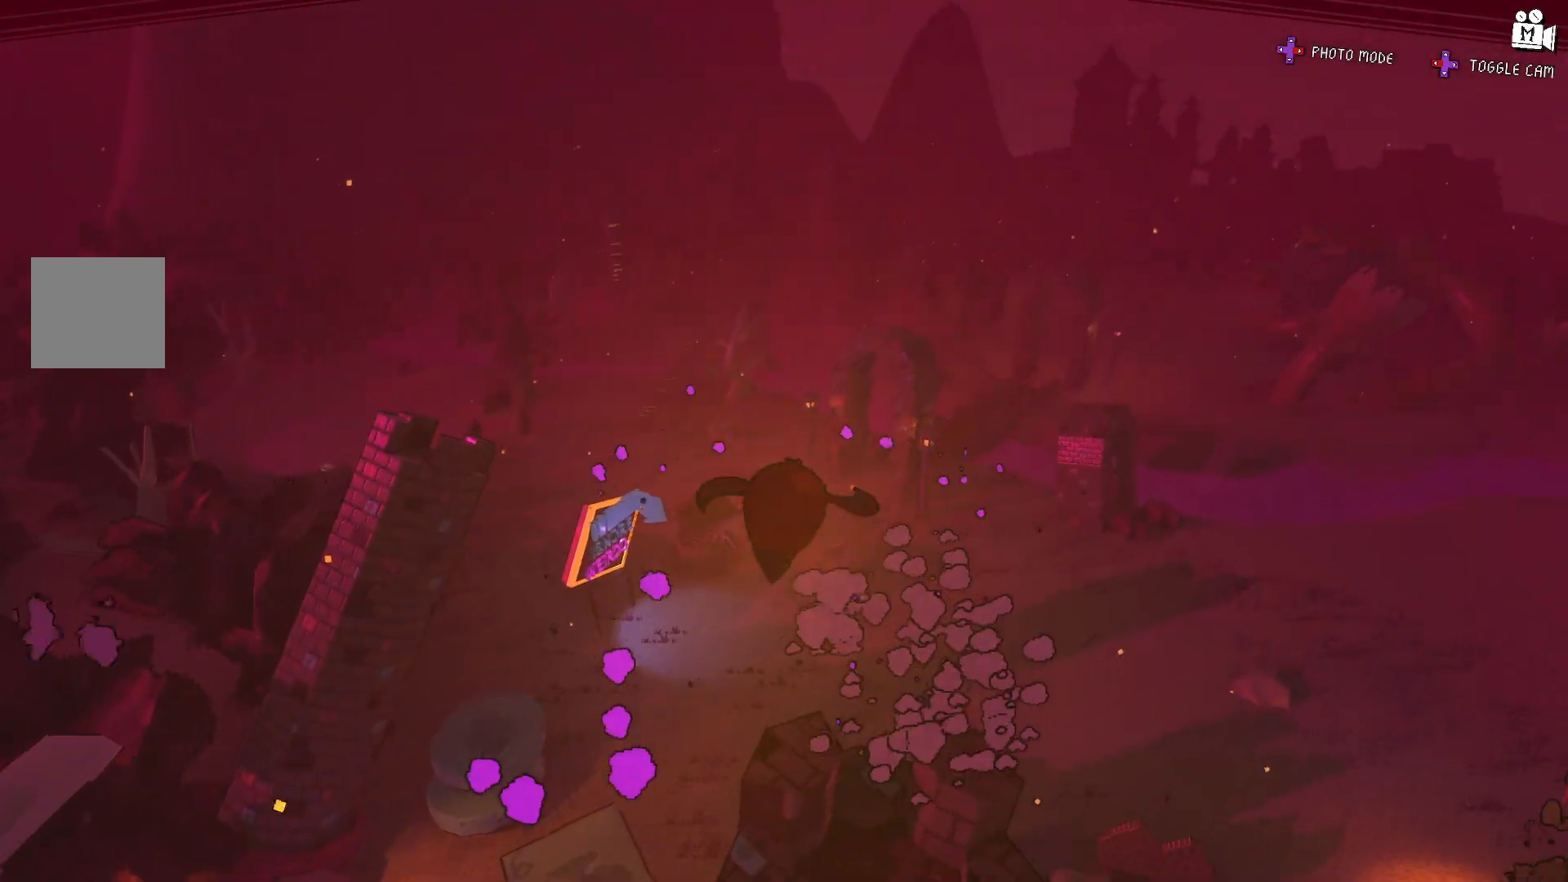
{"buttons": [], "left_stick": "center", "right_stick": "left", "events": [[167, "L2", "up"], [283, "left_stick", "center"], [400, "right_stick", "left"]]}
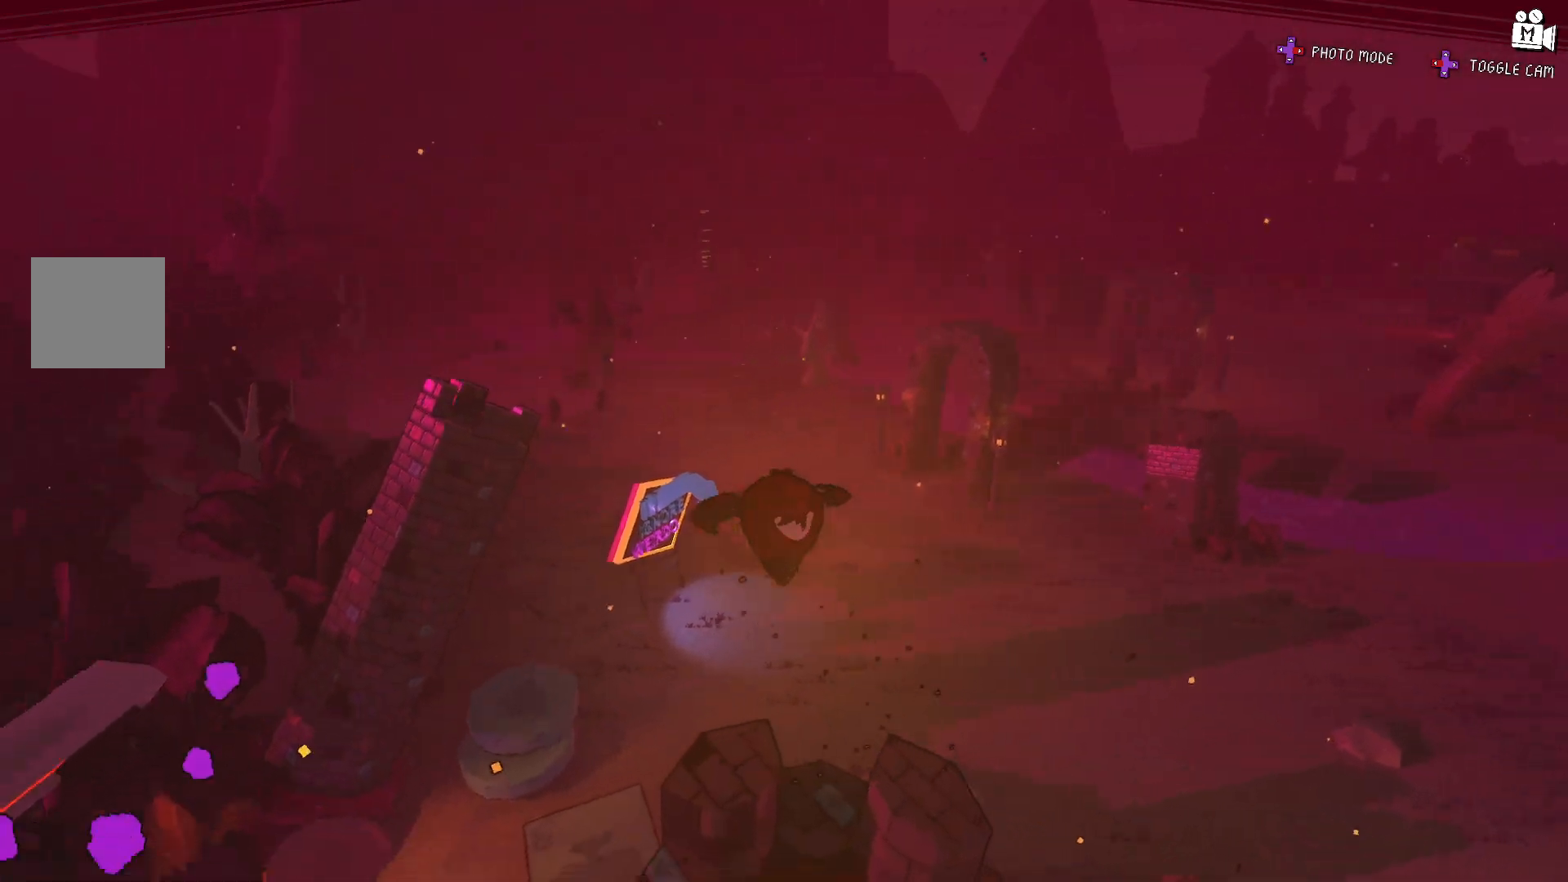
{"buttons": [], "left_stick": "up", "right_stick": "left", "events": [[167, "left_stick", "up-left"], [400, "left_stick", "up"]]}
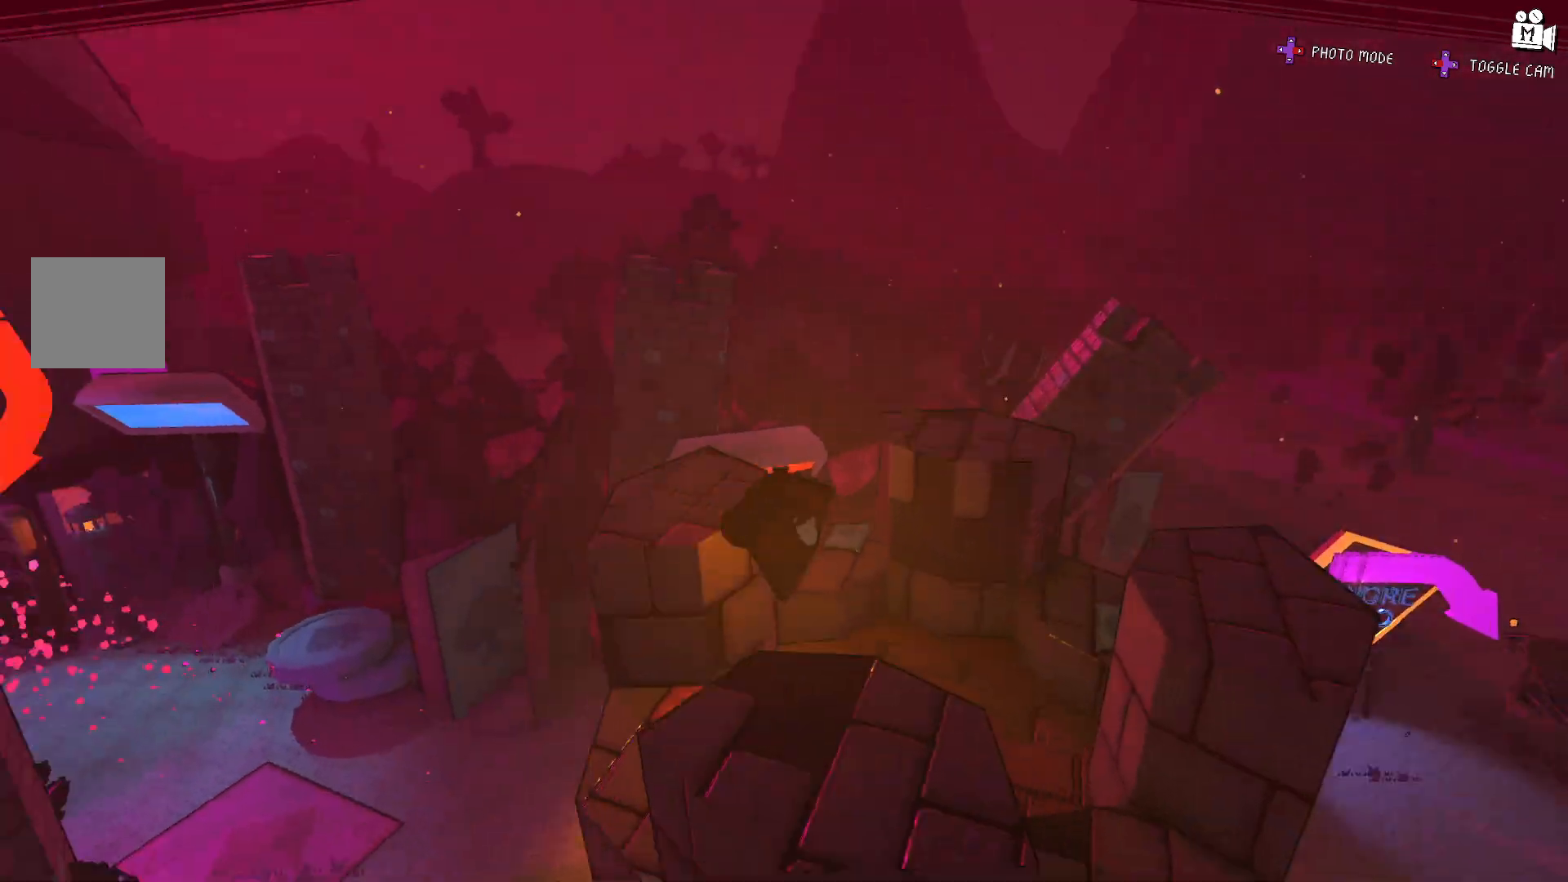
{"buttons": [], "left_stick": "center", "right_stick": "center", "events": [[50, "right_stick", "up-left"], [67, "A", "down"], [233, "A", "up"], [400, "left_stick", "center"], [400, "right_stick", "center"]]}
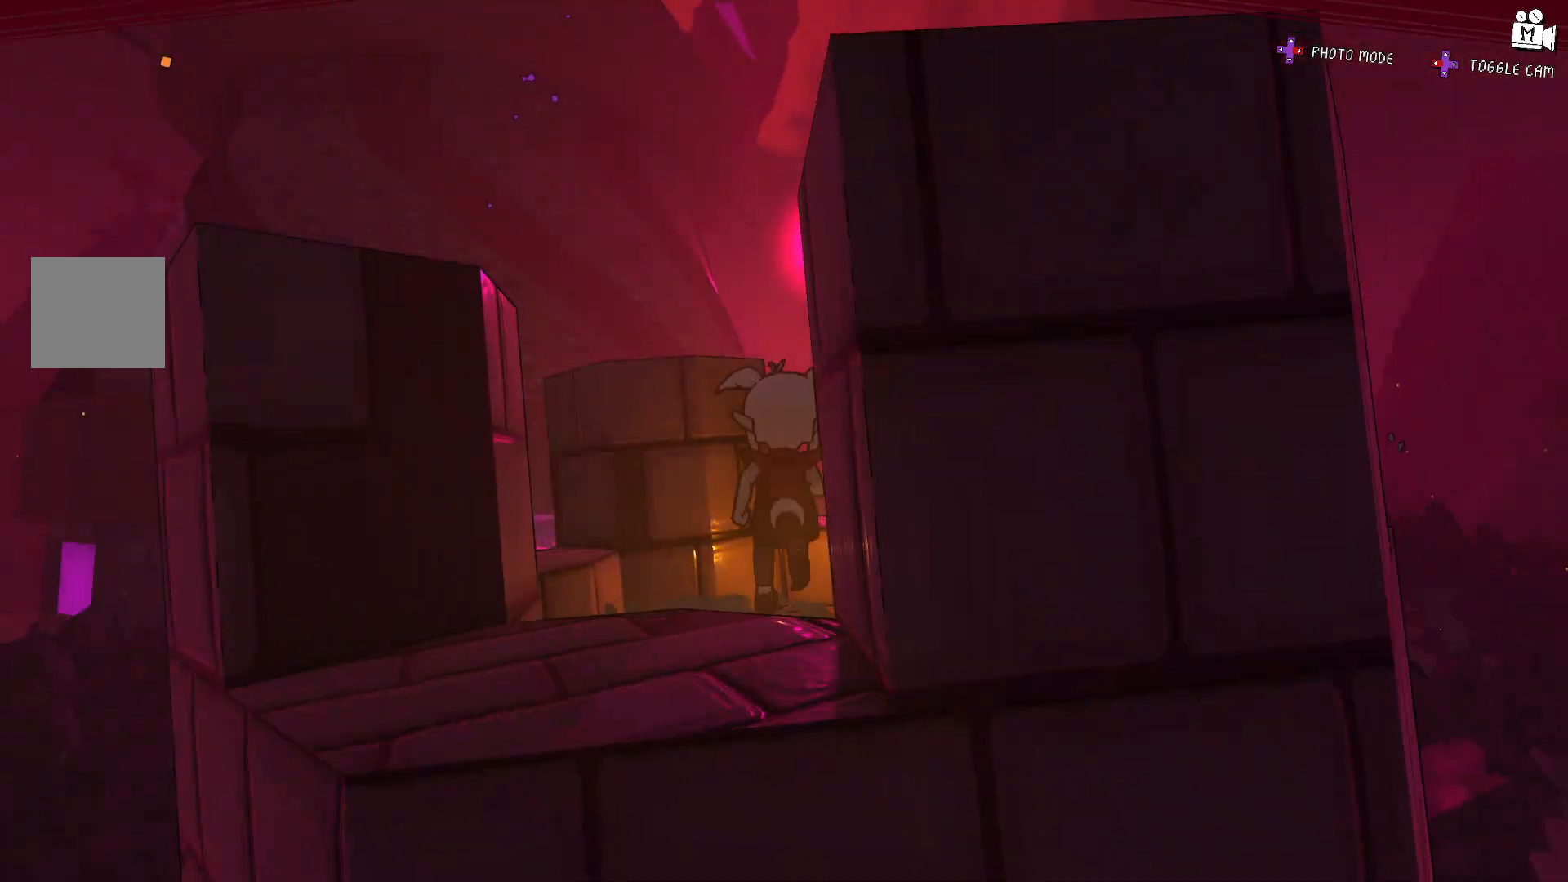
{"buttons": [], "left_stick": "up-left", "right_stick": "center", "events": [[17, "A", "down"], [200, "left_stick", "up"], [250, "left_stick", "up-left"], [333, "A", "up"]]}
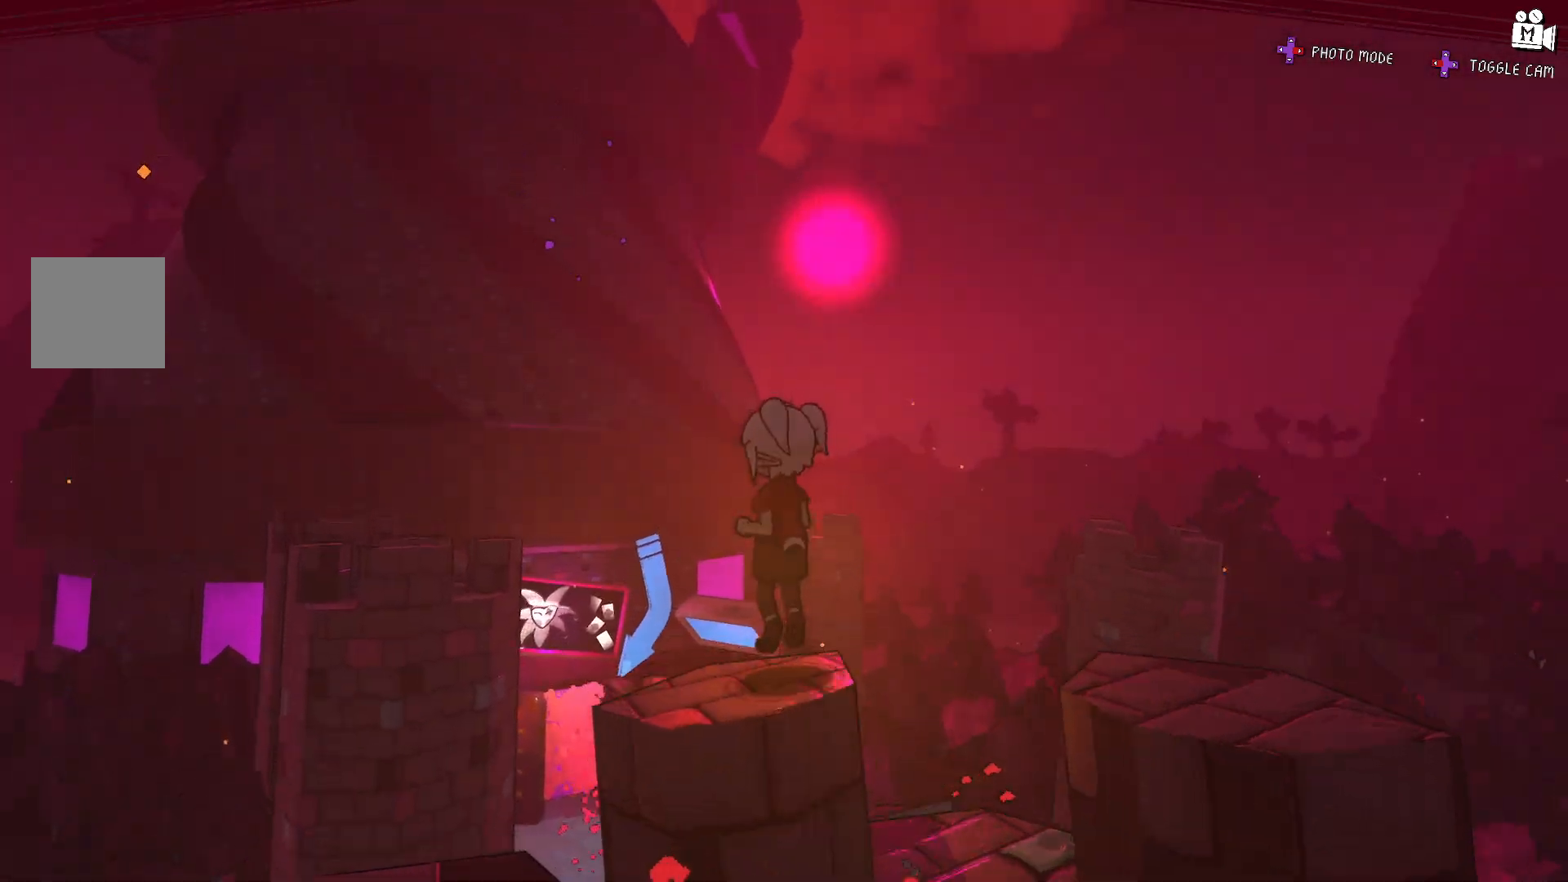
{"buttons": [], "left_stick": "up-left", "right_stick": "down-left", "events": [[500, "right_stick", "down-left"]]}
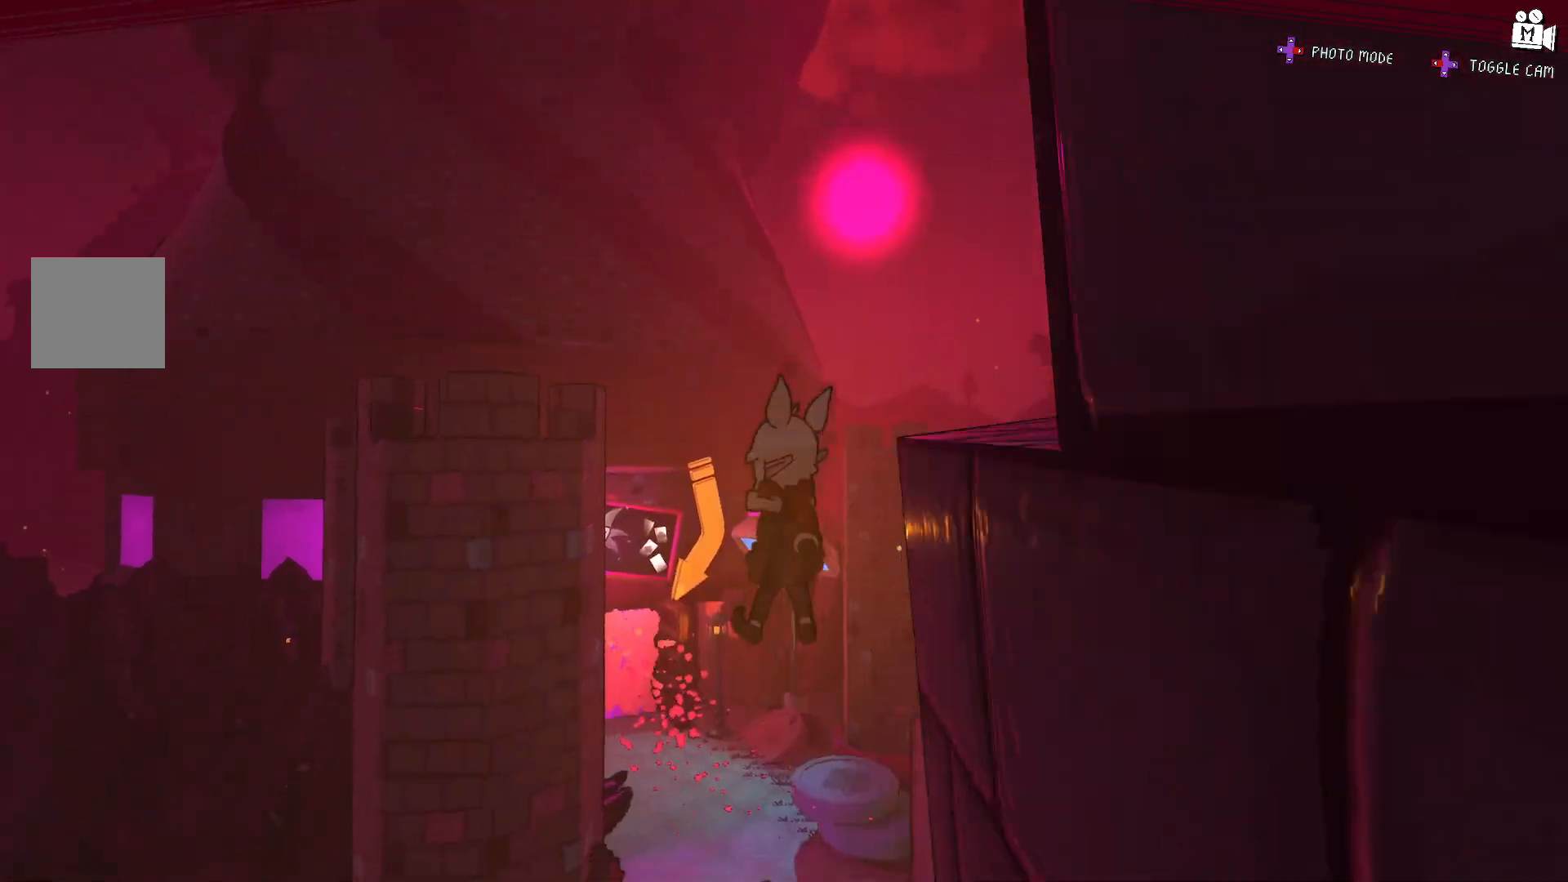
{"buttons": [], "left_stick": "up-right", "right_stick": "right", "events": [[33, "left_stick", "up"], [133, "left_stick", "up-right"], [167, "right_stick", "center"], [367, "right_stick", "right"]]}
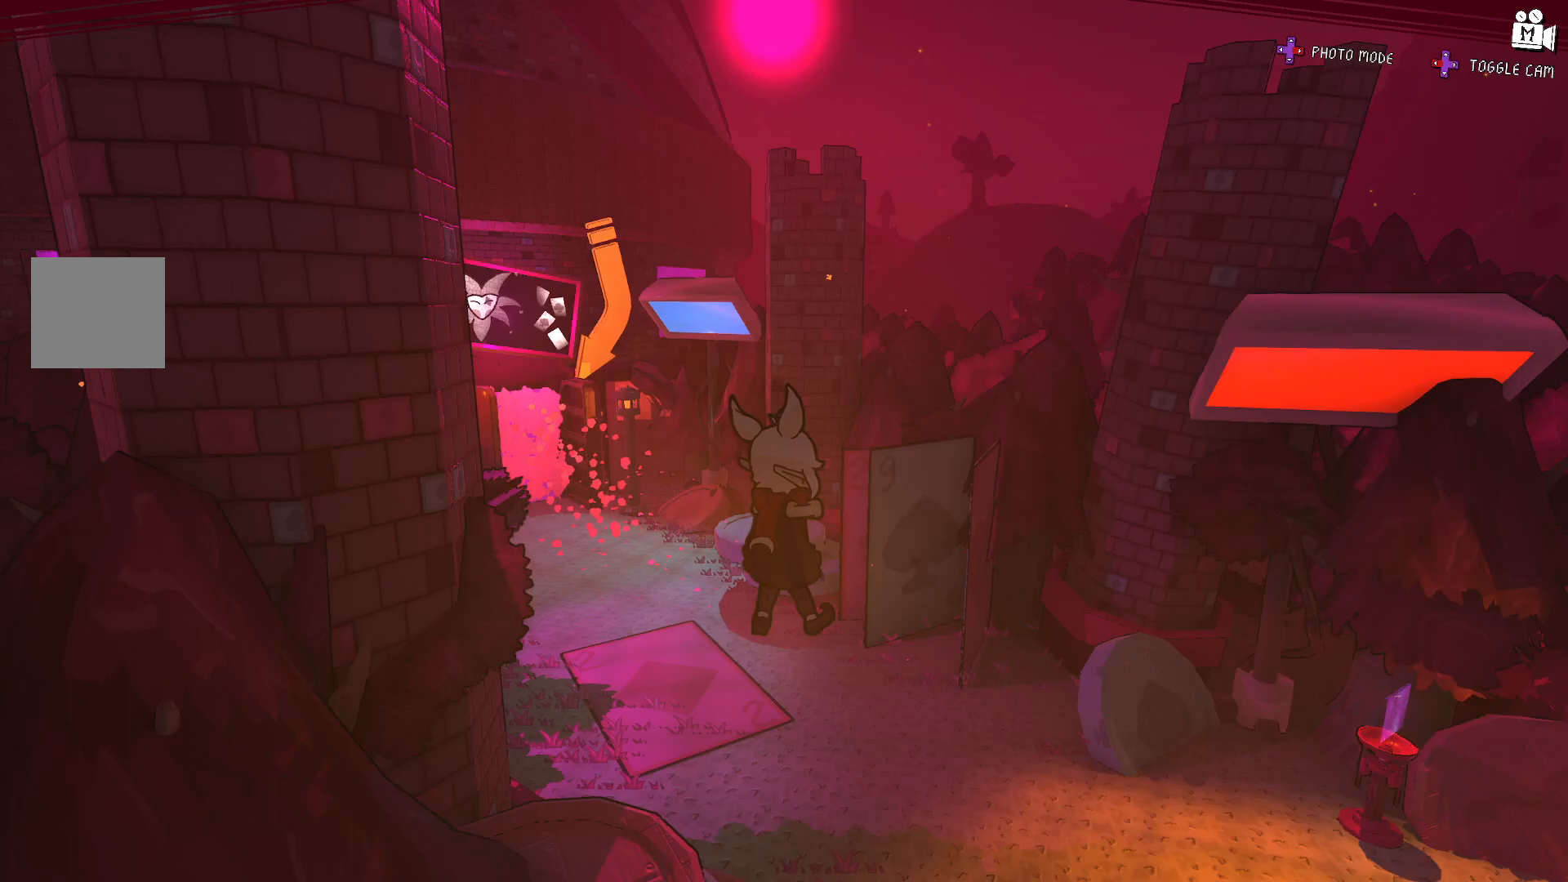
{"buttons": [], "left_stick": "up", "right_stick": "center", "events": [[283, "right_stick", "center"], [333, "left_stick", "up"]]}
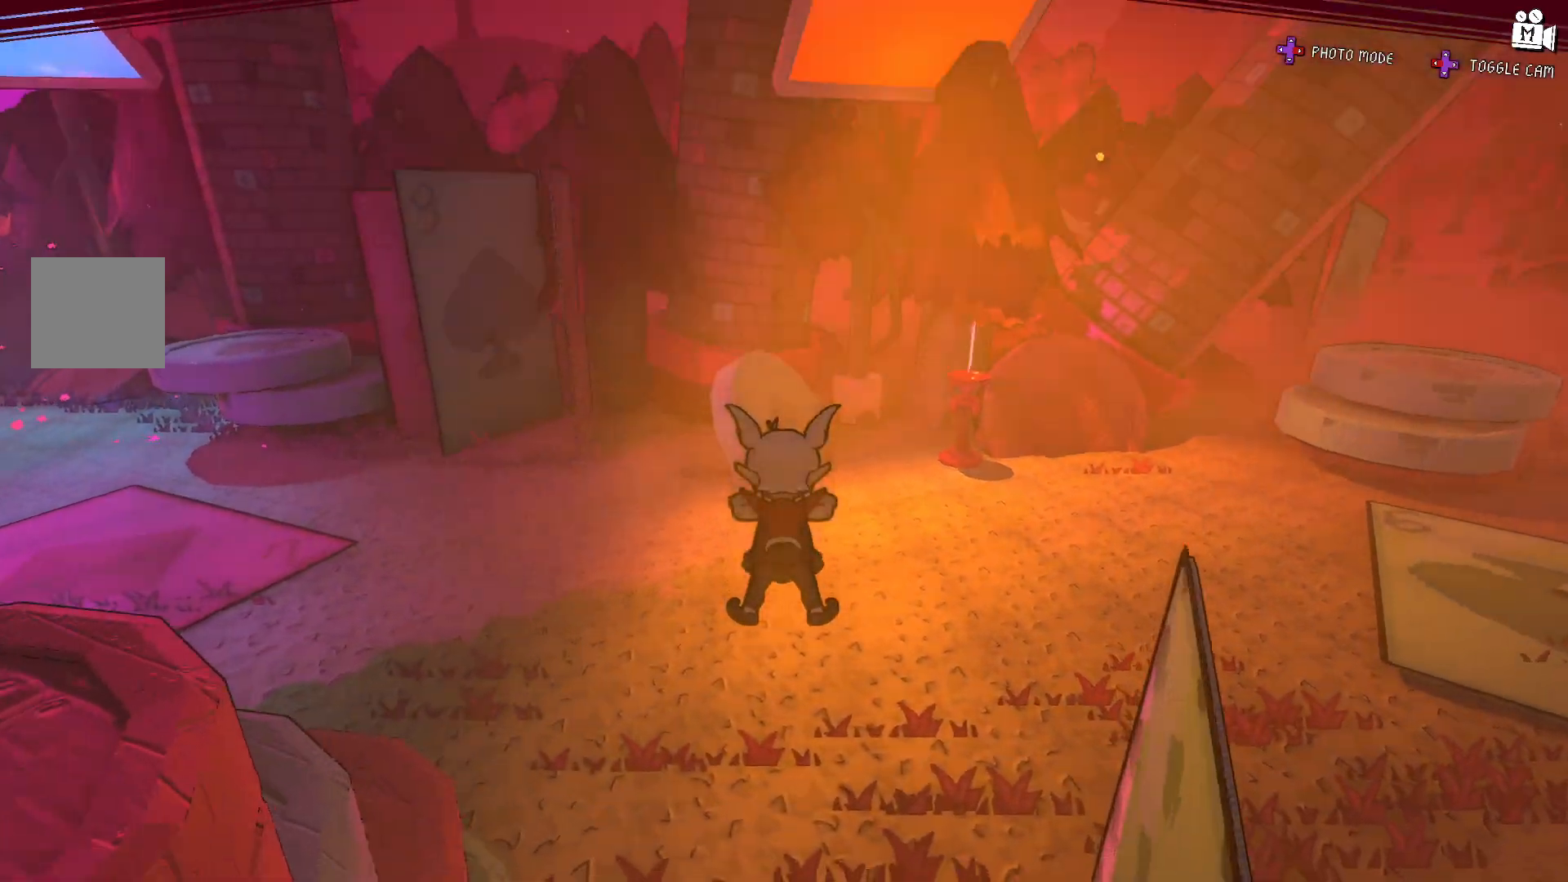
{"buttons": [], "left_stick": "up-right", "right_stick": "center", "events": [[117, "L2", "down"], [317, "L2", "up"], [500, "left_stick", "up-right"]]}
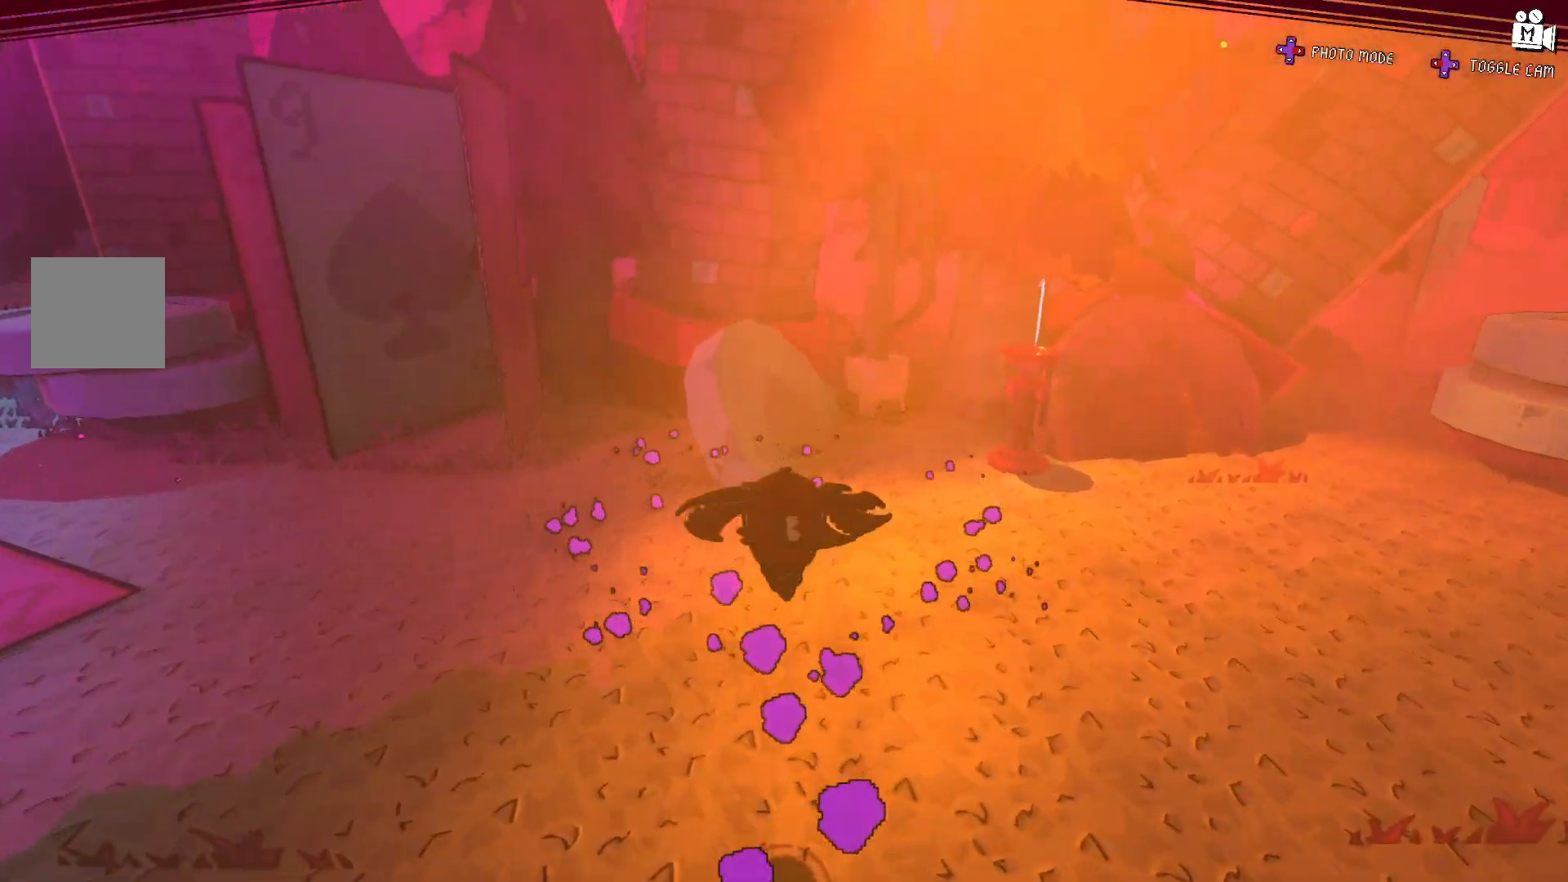
{"buttons": [], "left_stick": "up-left", "right_stick": "center", "events": [[50, "right_stick", "left"], [300, "left_stick", "up"], [400, "left_stick", "up-left"], [483, "right_stick", "center"]]}
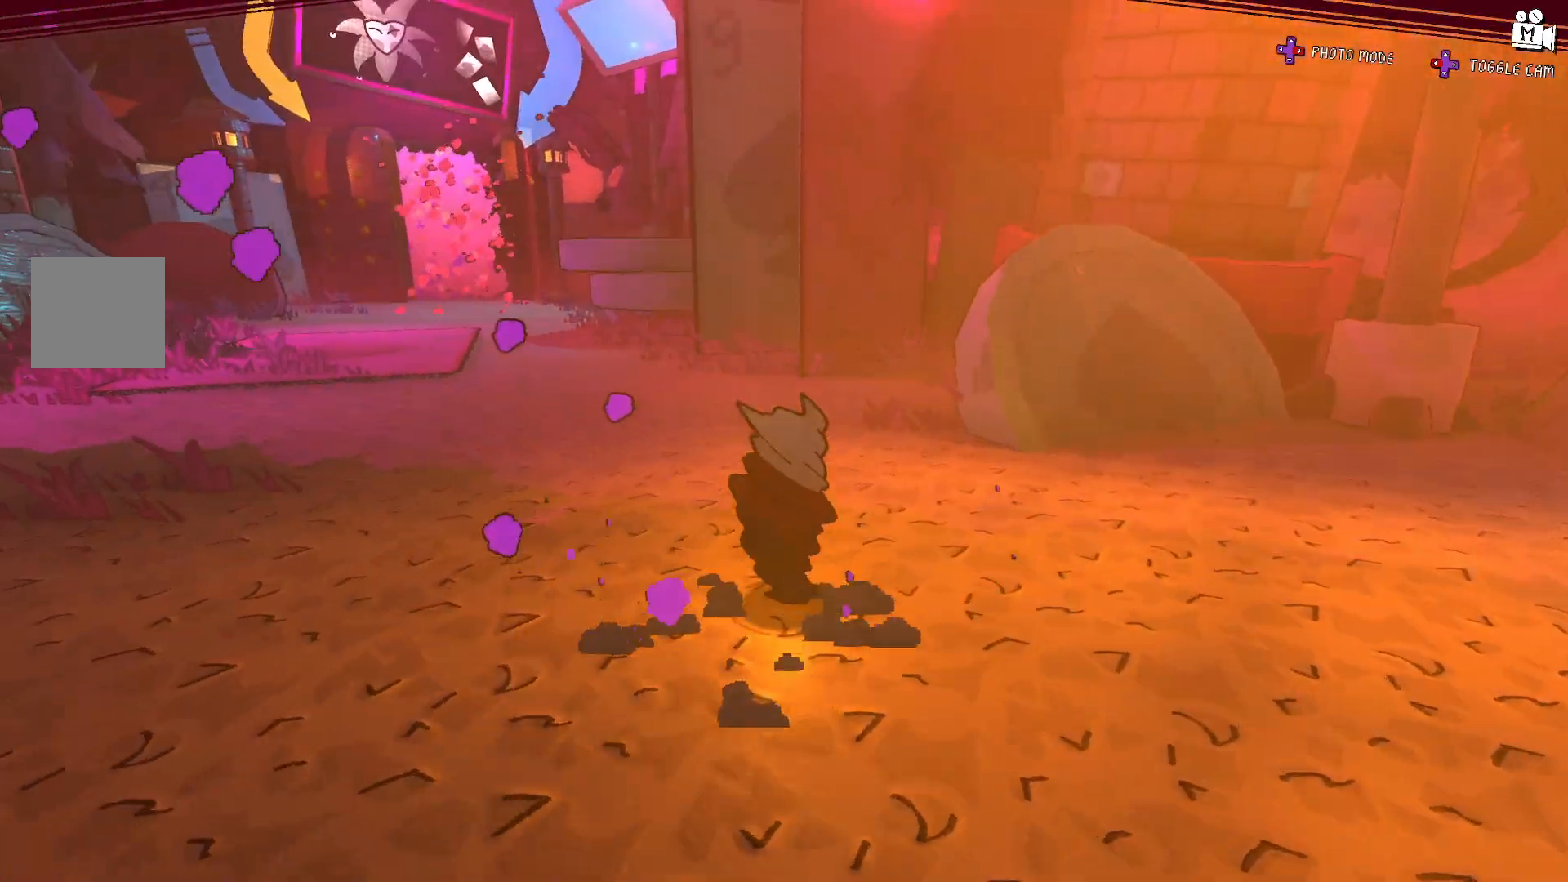
{"buttons": [], "left_stick": "center", "right_stick": "center", "events": [[17, "left_stick", "center"]]}
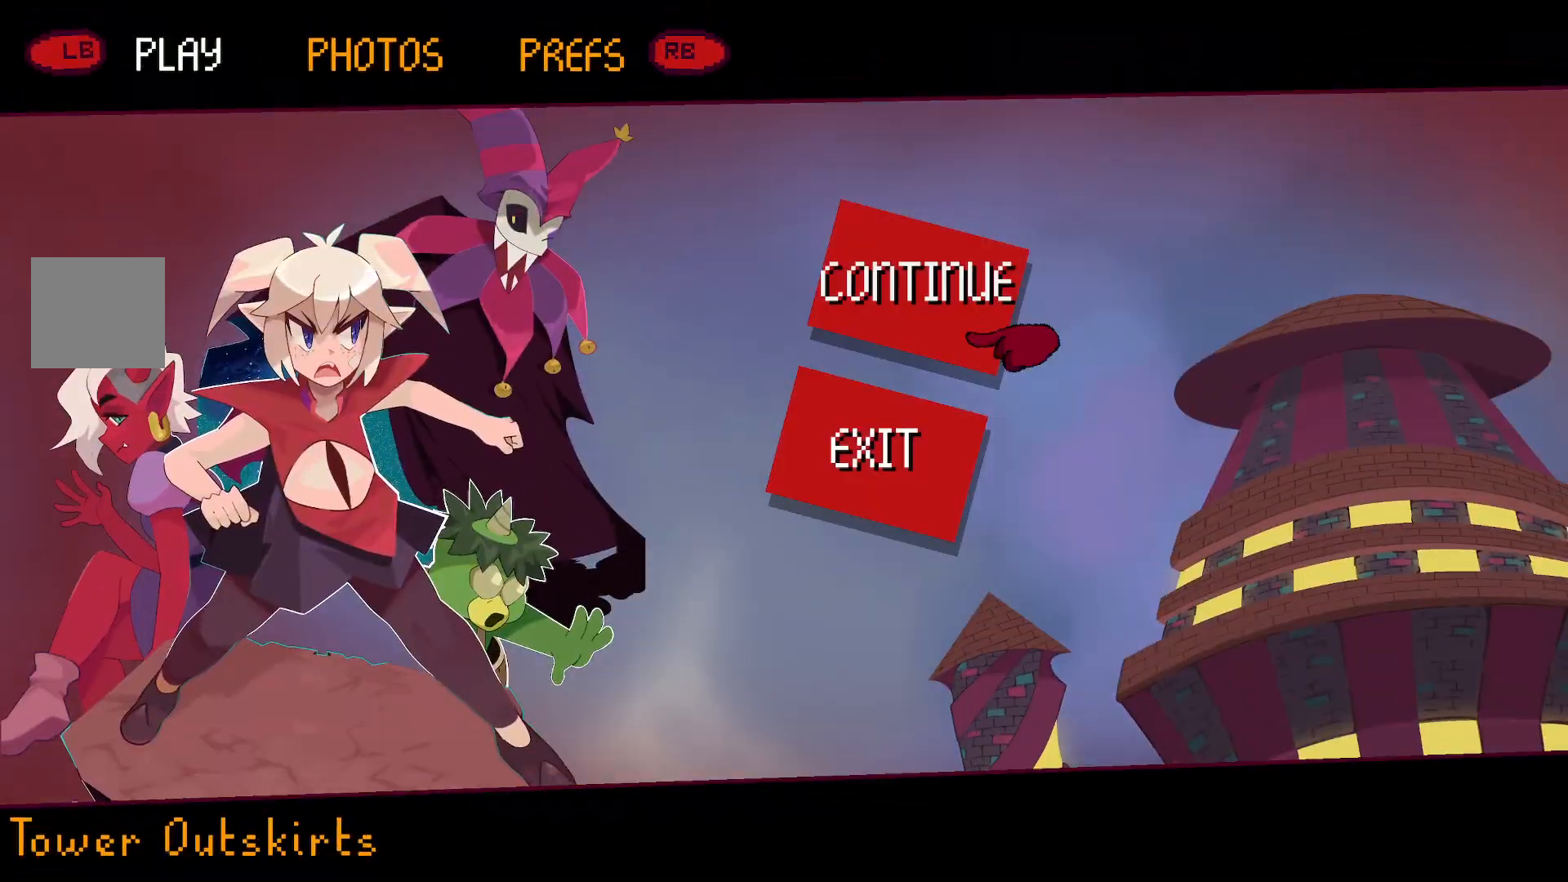
{"buttons": [], "left_stick": "down", "right_stick": "center", "events": [[467, "left_stick", "down"]]}
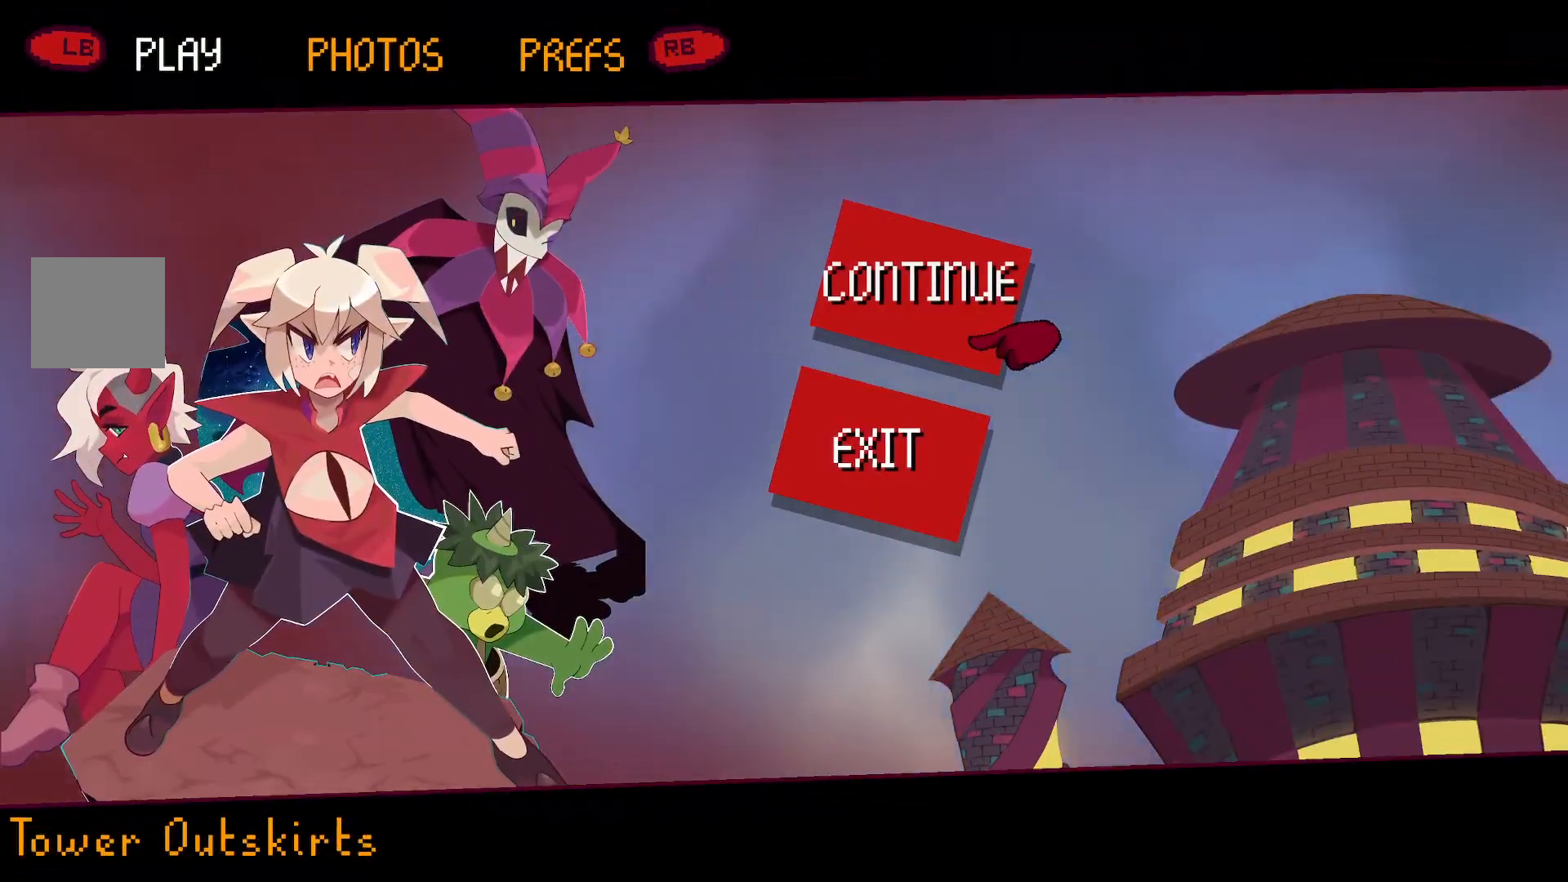
{"buttons": [], "left_stick": "center", "right_stick": "center", "events": [[133, "left_stick", "center"], [200, "A", "down"], [317, "A", "up"]]}
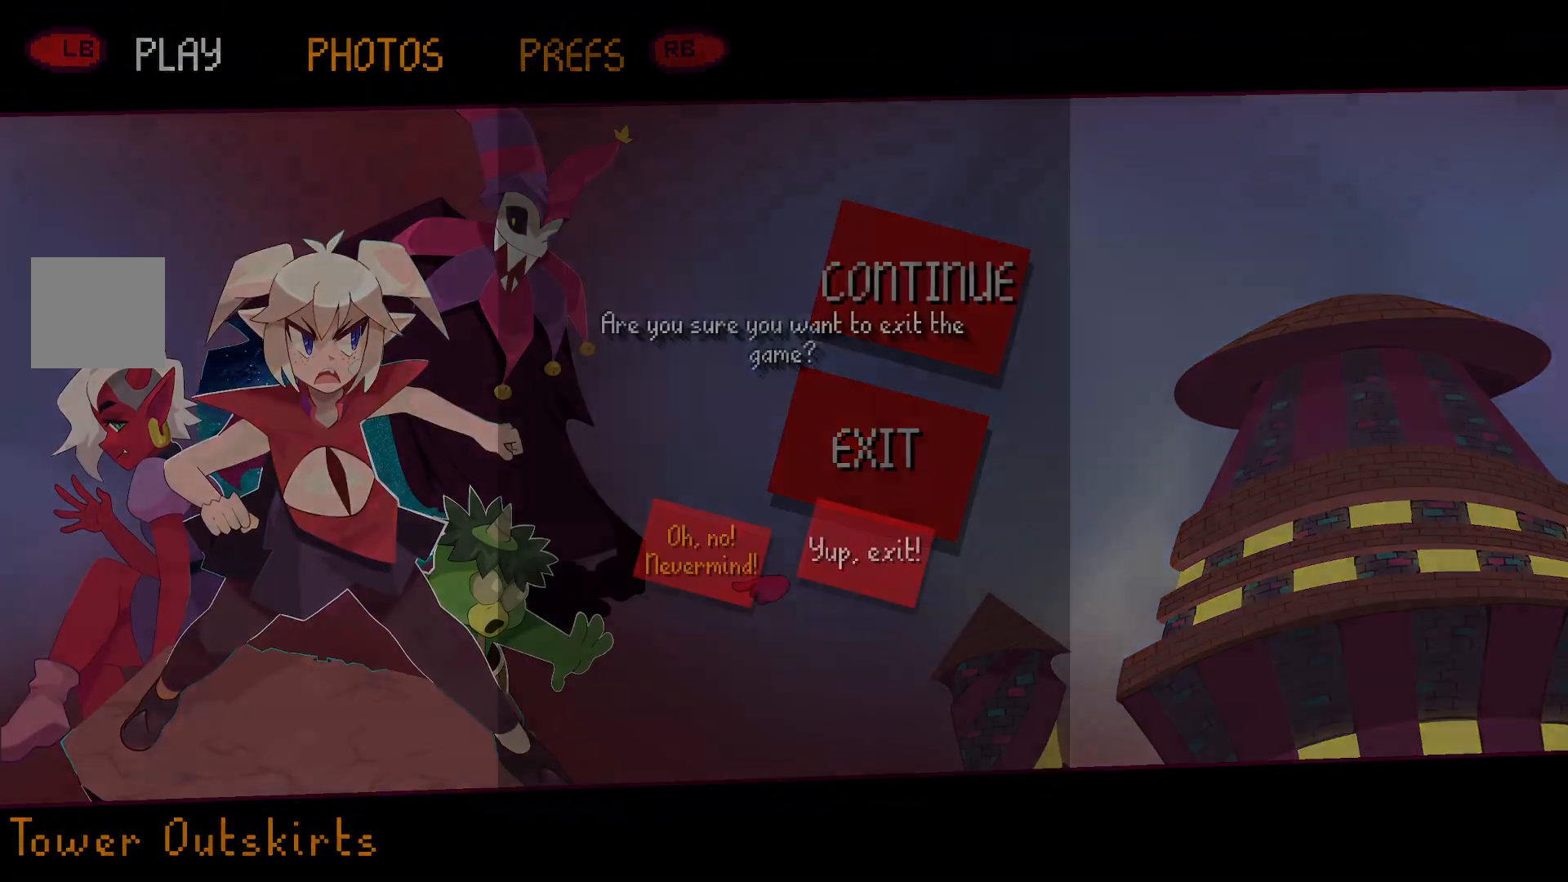
{"buttons": [], "left_stick": "center", "right_stick": "center", "events": []}
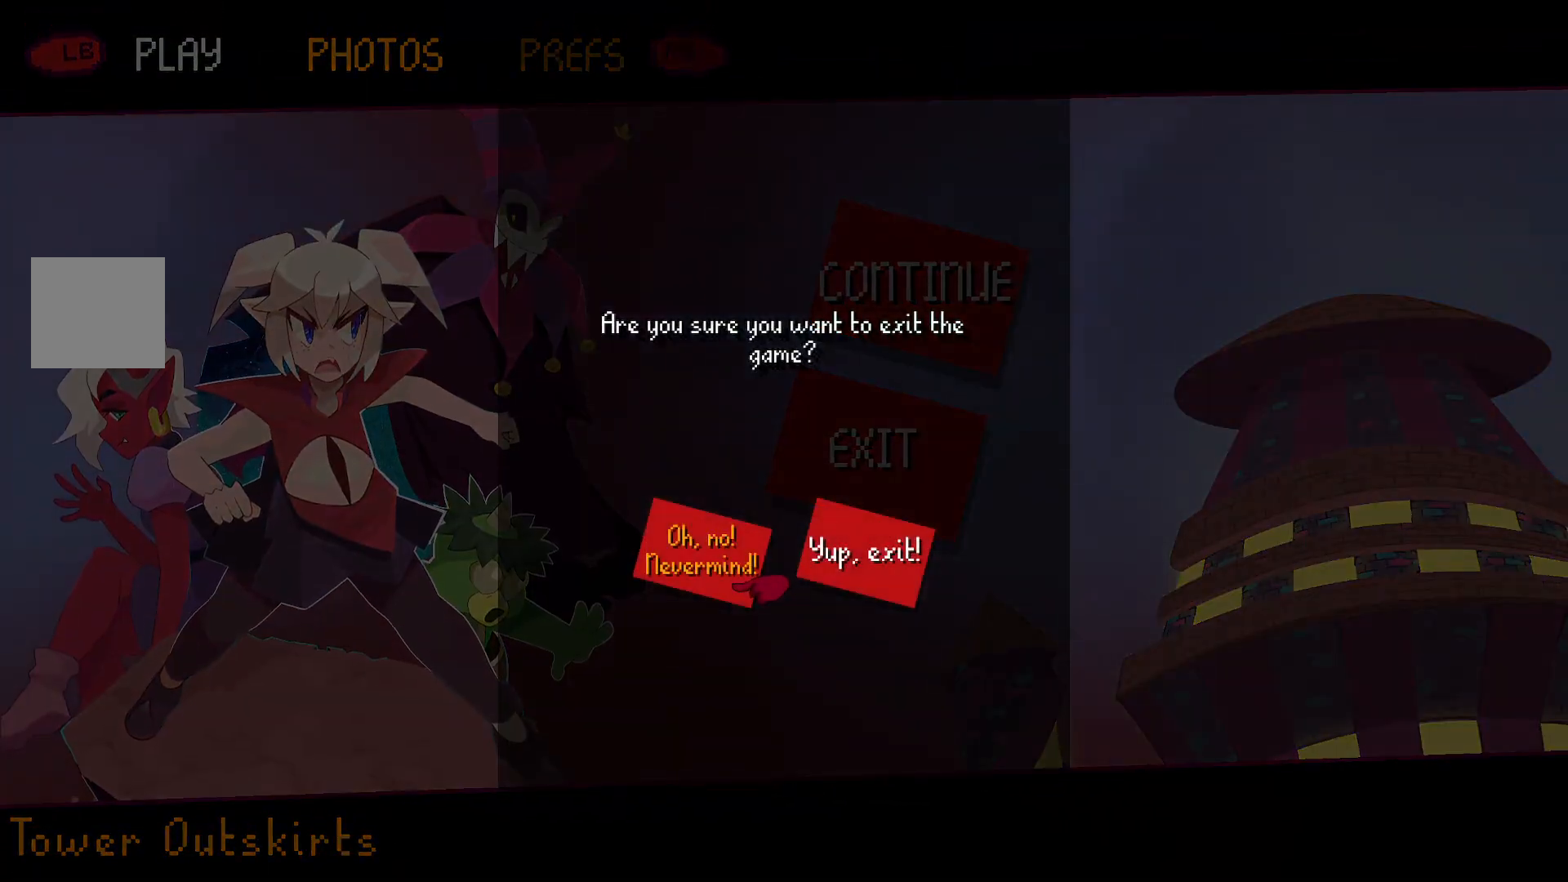
{"buttons": [], "left_stick": "center", "right_stick": "center", "events": []}
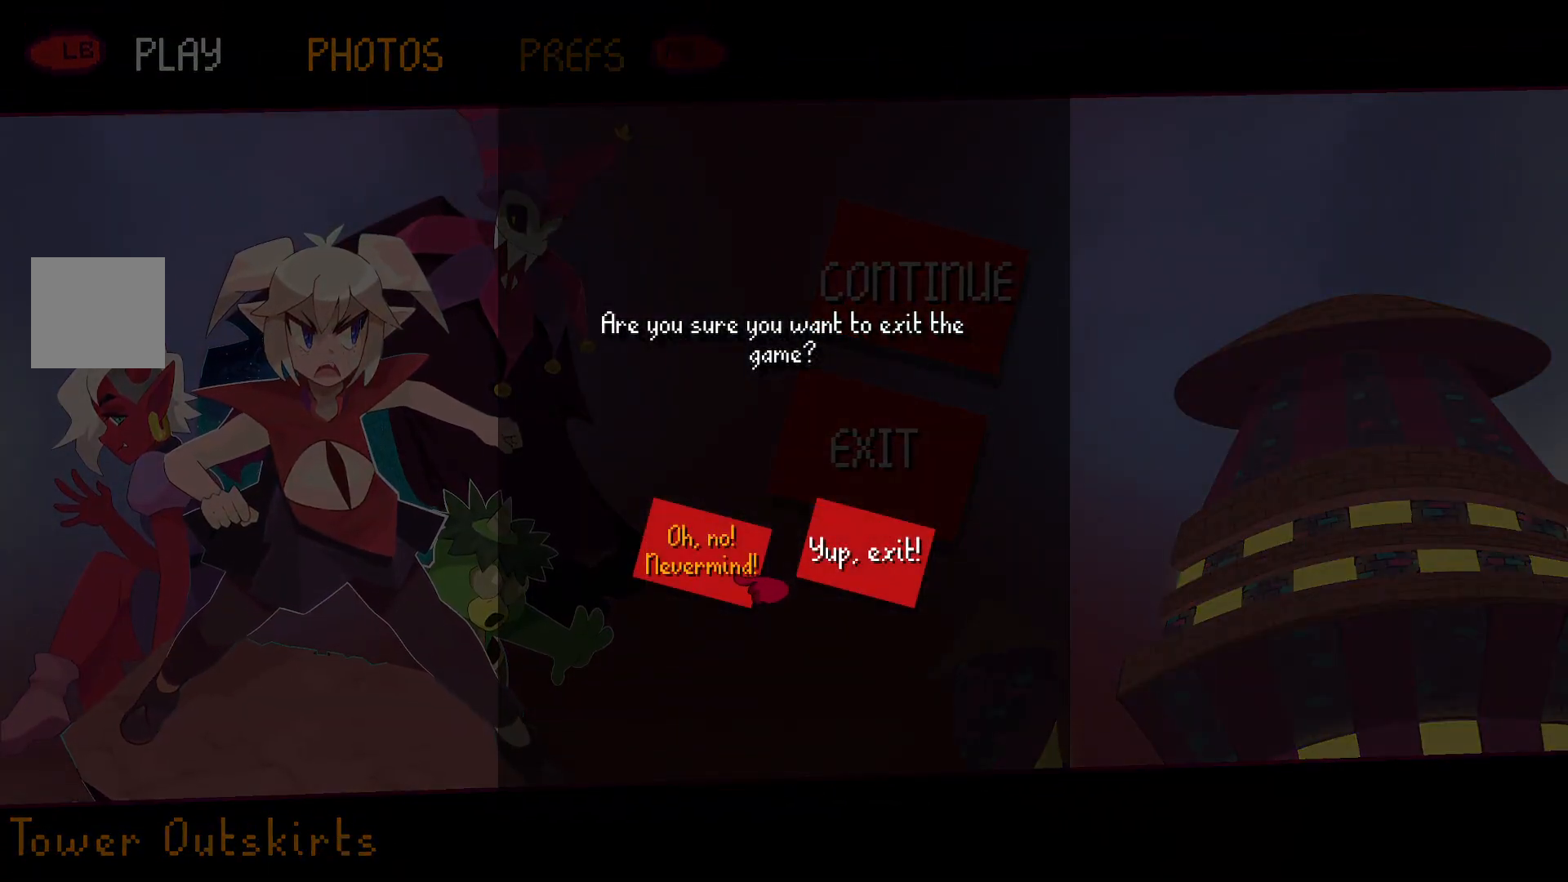
{"buttons": [], "left_stick": "center", "right_stick": "center", "events": []}
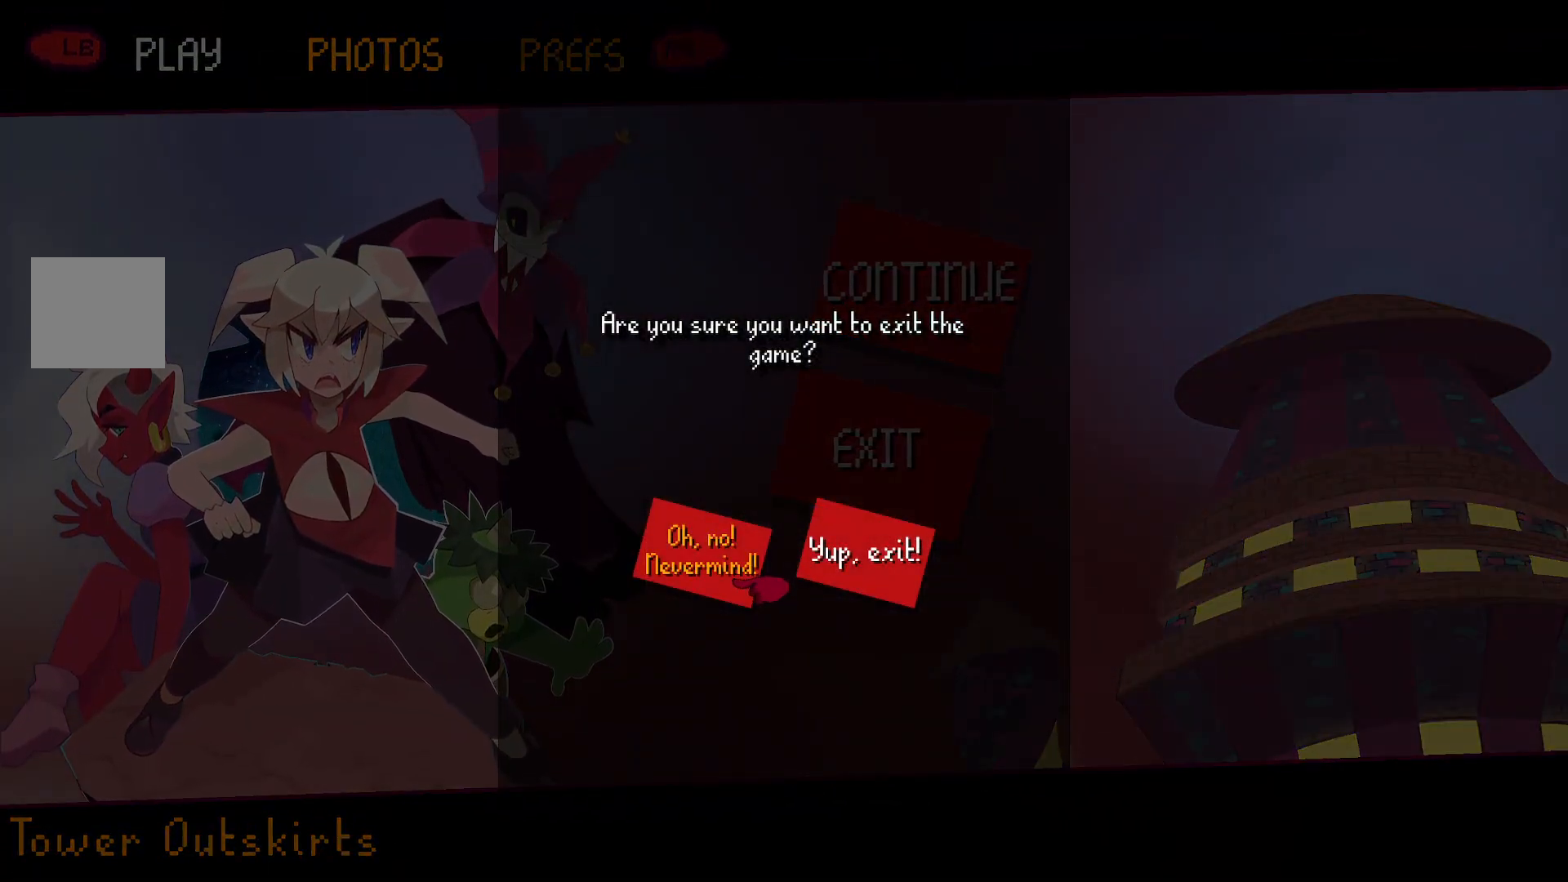
{"buttons": [], "left_stick": "center", "right_stick": "center", "events": [[50, "left_stick", "right"], [250, "left_stick", "center"], [283, "A", "down"], [450, "A", "up"]]}